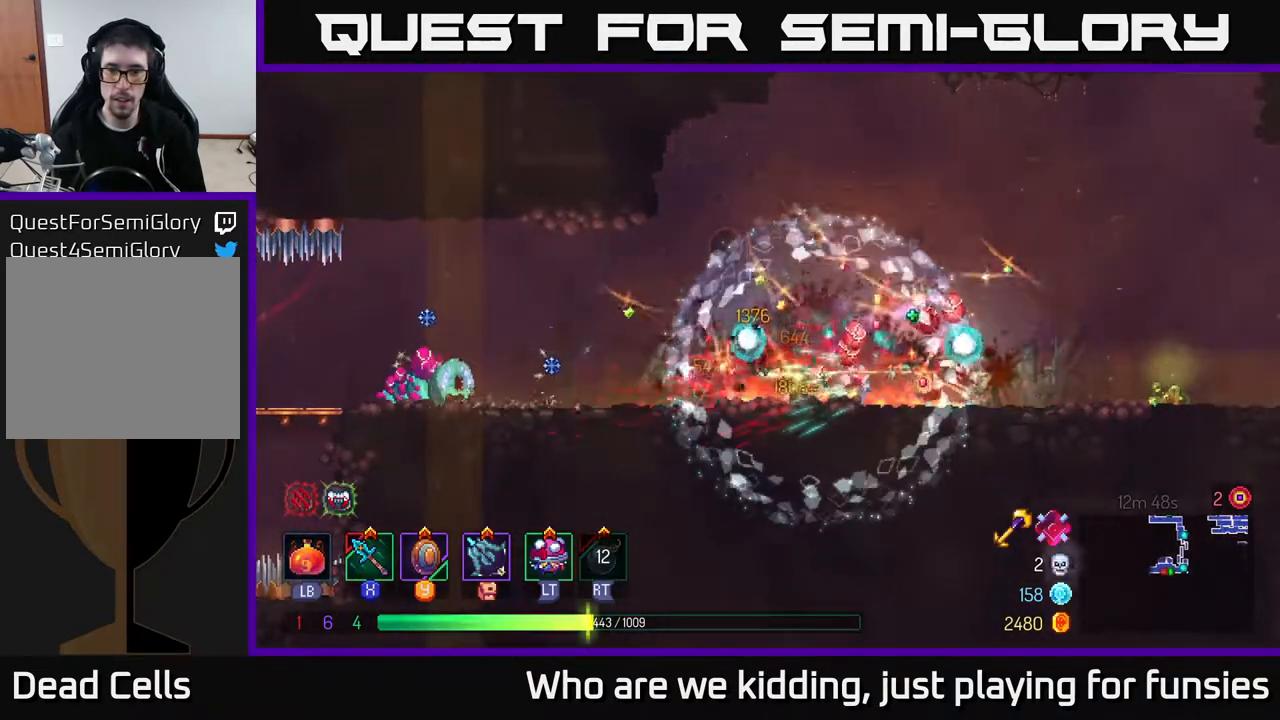
Gameplay with a controller (Xbox layout); each line is a JSON object with the inputs held at the frame after it. "events" lists button and stick changes between this image and that frame as [ms after this image, input, new state], when the widget could be followed in between.
{"buttons": [], "left_stick": "left", "right_stick": "center", "events": [[150, "A", "down"], [283, "A", "up"]]}
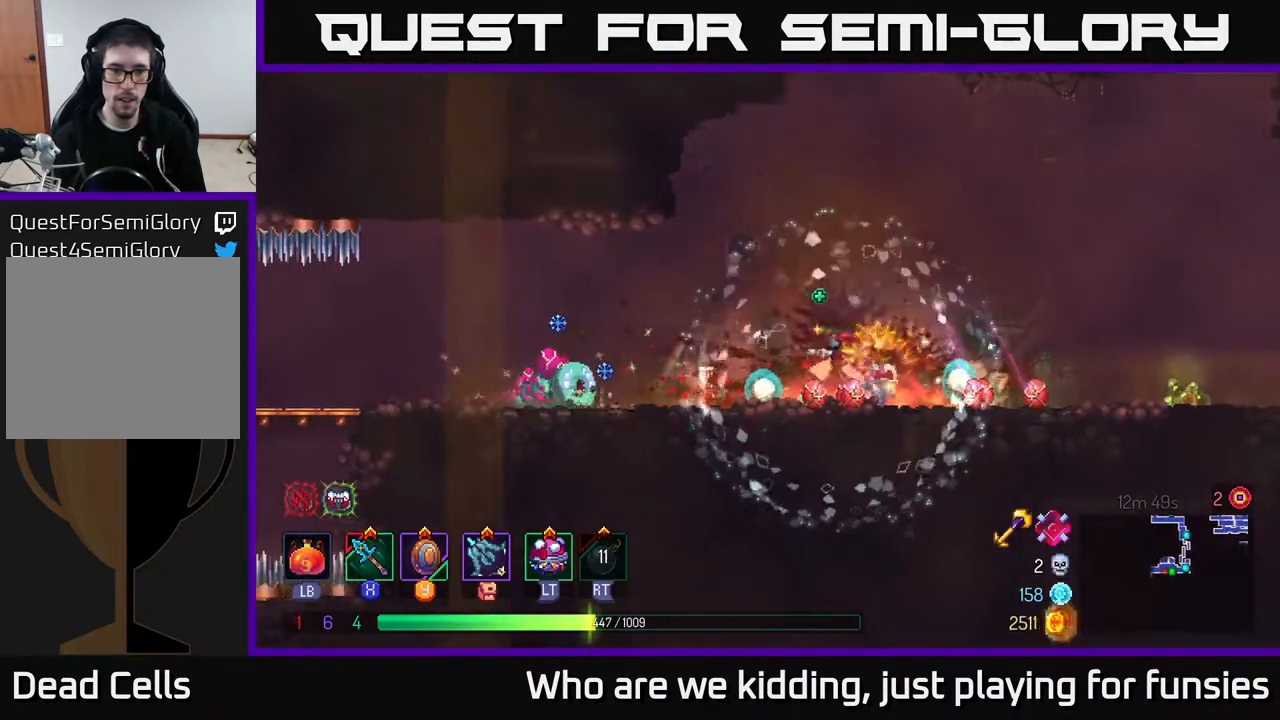
{"buttons": [], "left_stick": "left", "right_stick": "center", "events": [[83, "B", "down"], [200, "B", "up"]]}
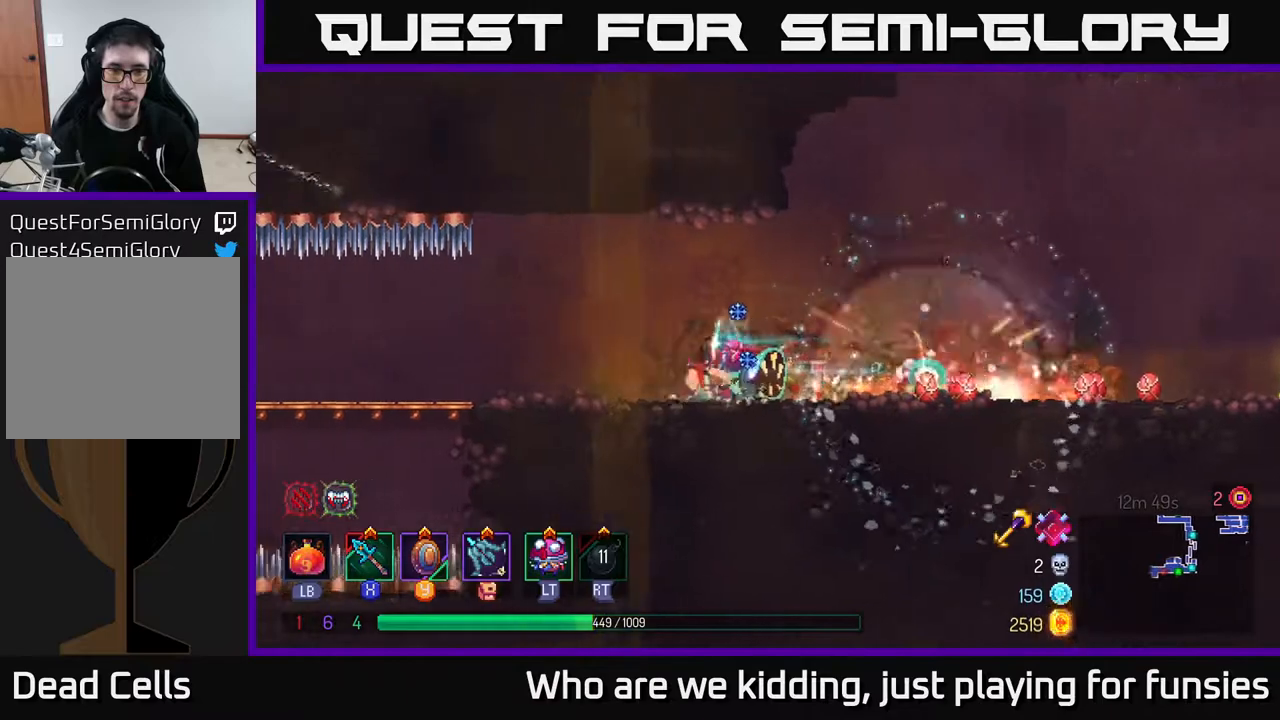
{"buttons": [], "left_stick": "center", "right_stick": "center", "events": [[83, "left_stick", "right"], [117, "X", "down"], [183, "X", "up"], [250, "left_stick", "center"]]}
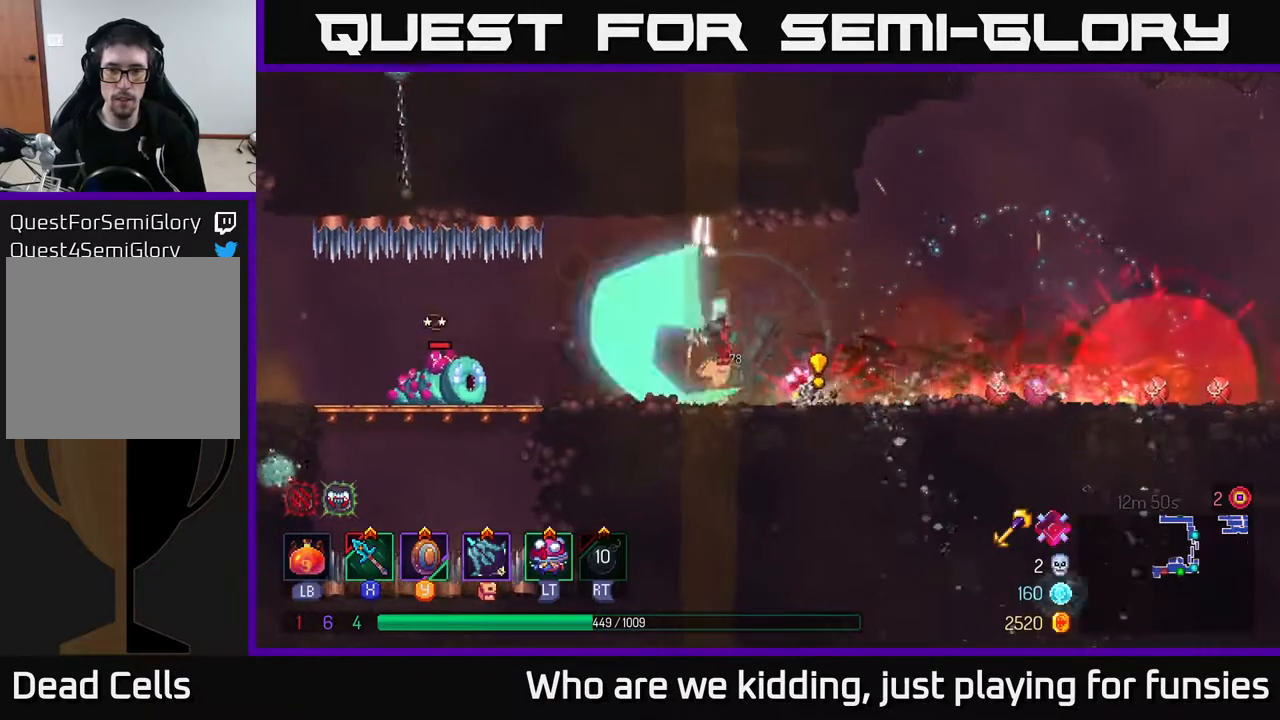
{"buttons": [], "left_stick": "left", "right_stick": "center", "events": [[200, "left_stick", "left"], [250, "X", "down"], [383, "X", "up"]]}
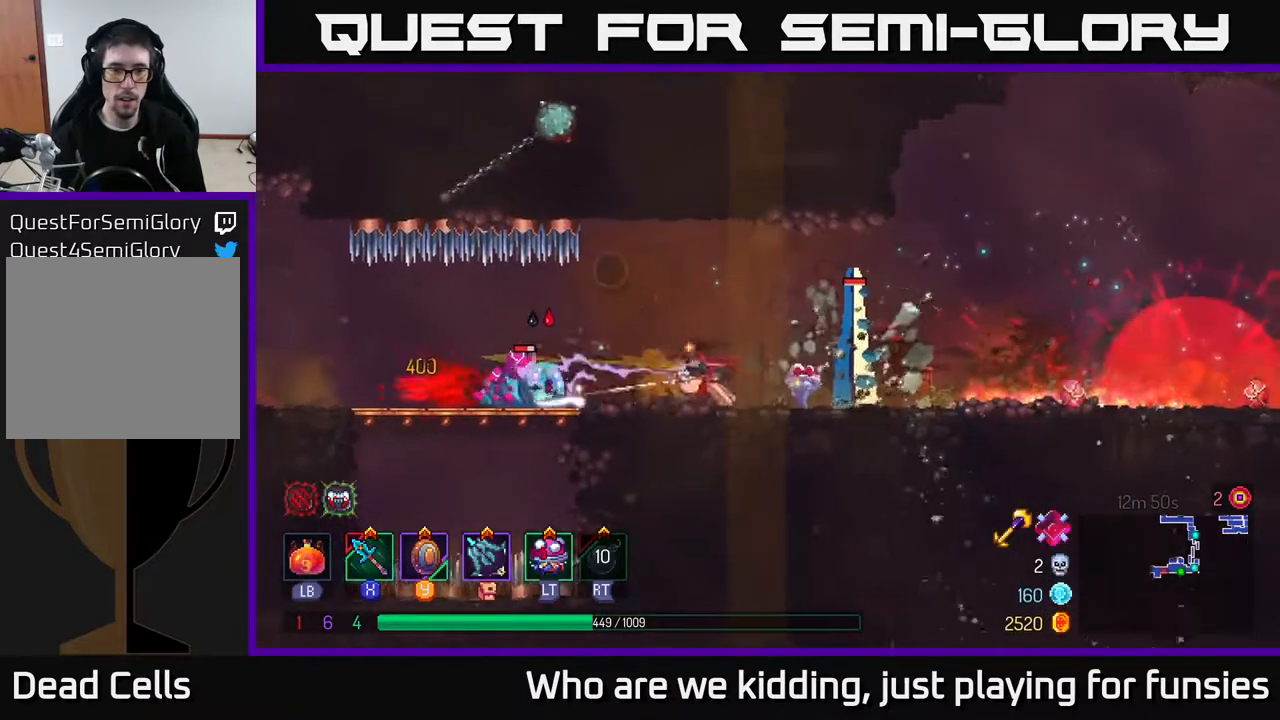
{"buttons": [], "left_stick": "right", "right_stick": "center", "events": [[233, "left_stick", "center"], [417, "left_stick", "right"]]}
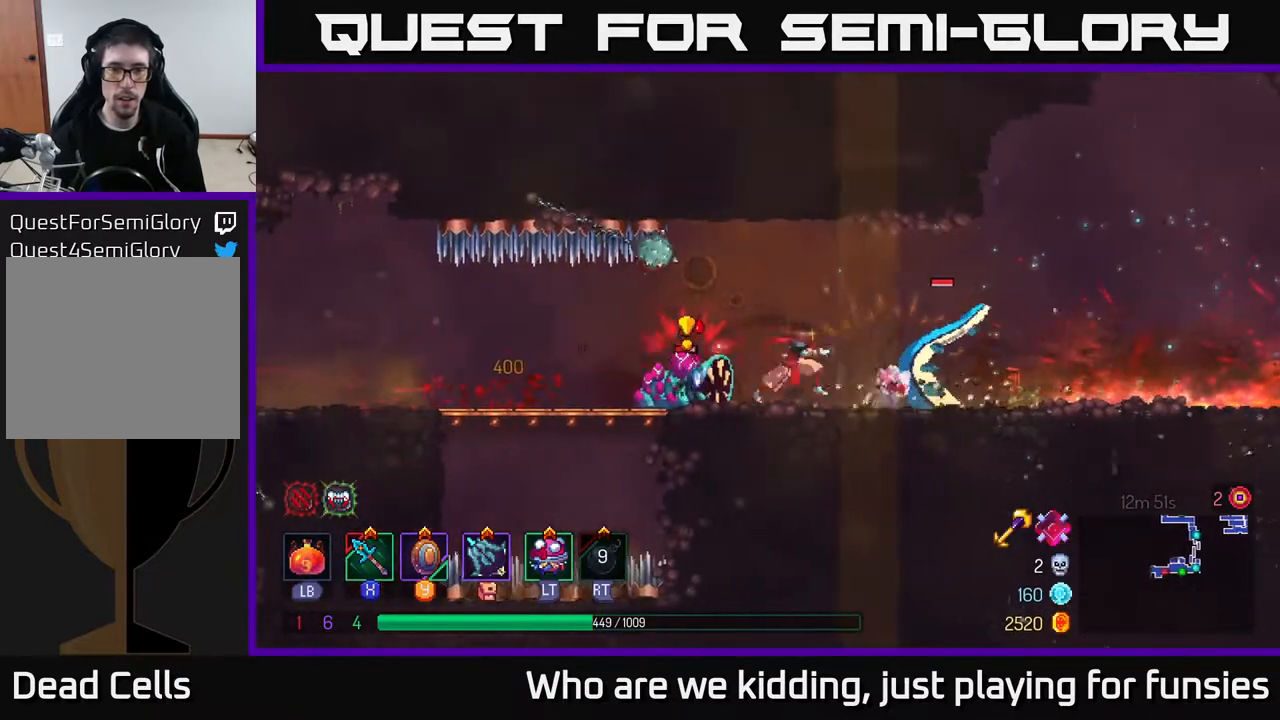
{"buttons": ["B"], "left_stick": "left", "right_stick": "center", "events": [[50, "B", "down"], [100, "B", "up"], [283, "left_stick", "center"], [367, "left_stick", "left"], [467, "B", "down"]]}
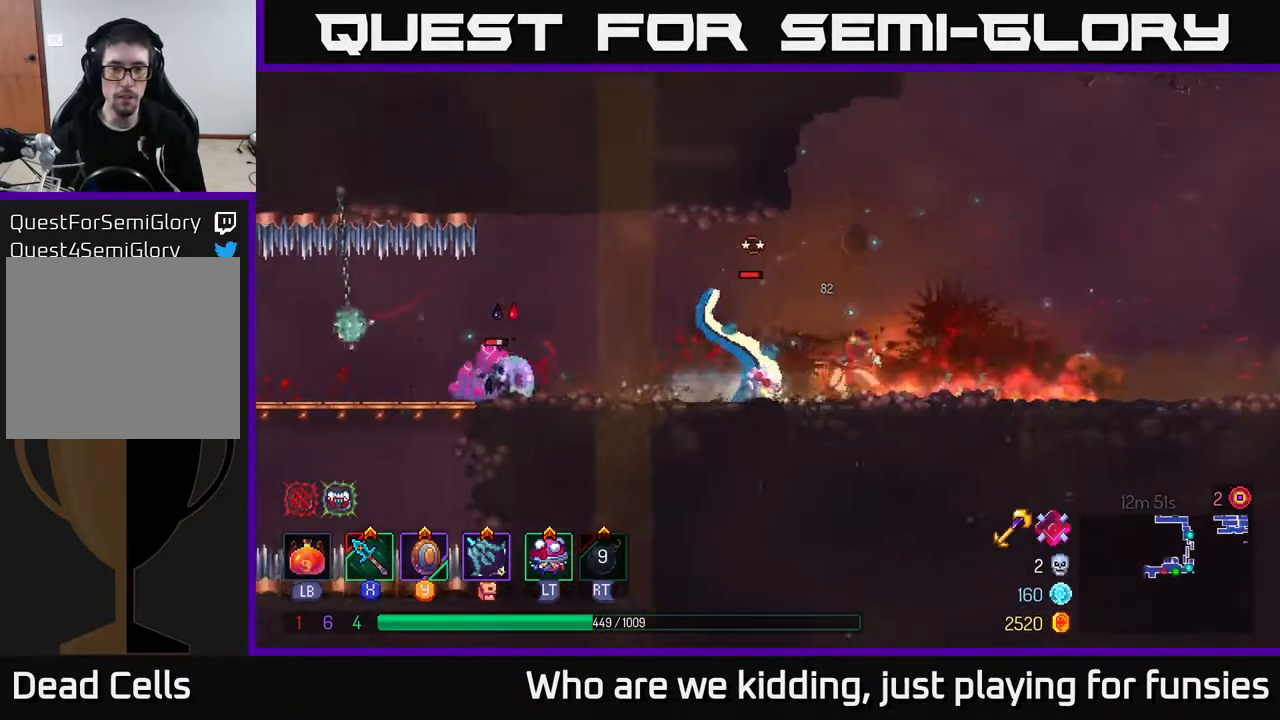
{"buttons": [], "left_stick": "left", "right_stick": "center", "events": [[33, "B", "up"], [33, "left_stick", "right"], [117, "A", "down"], [283, "A", "up"], [417, "left_stick", "left"]]}
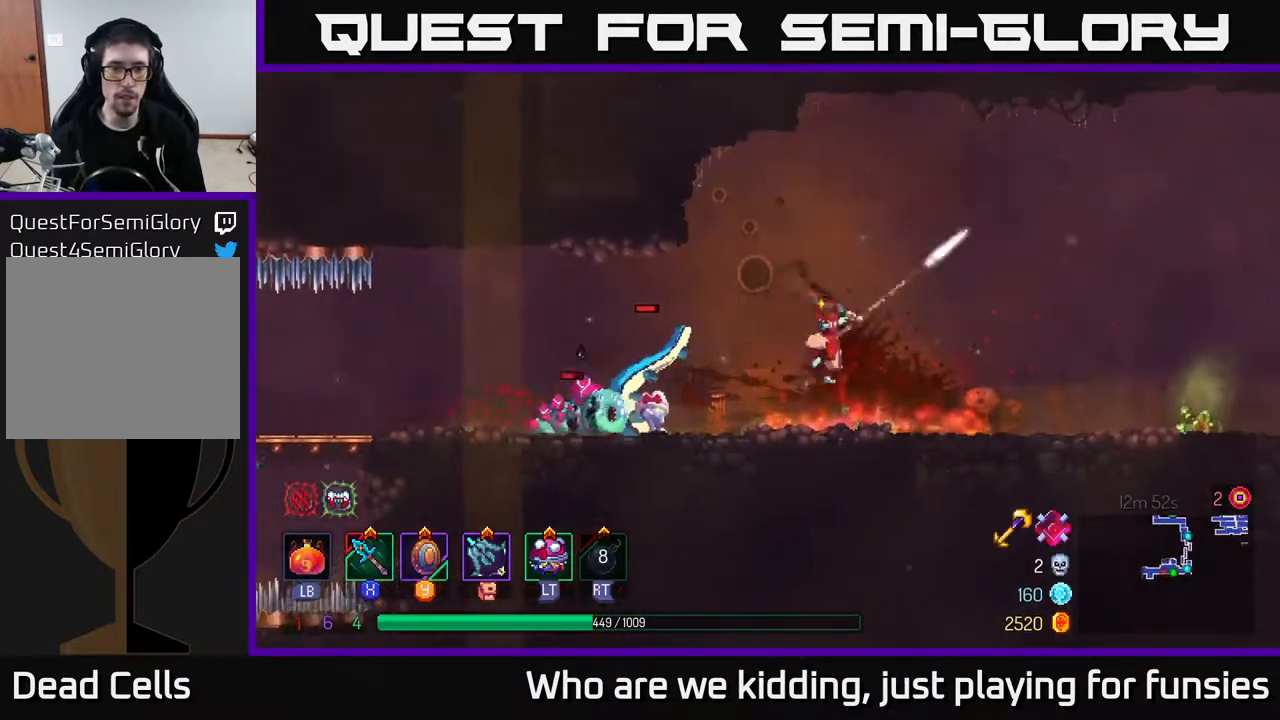
{"buttons": [], "left_stick": "left", "right_stick": "center", "events": [[17, "X", "down"], [83, "X", "up"]]}
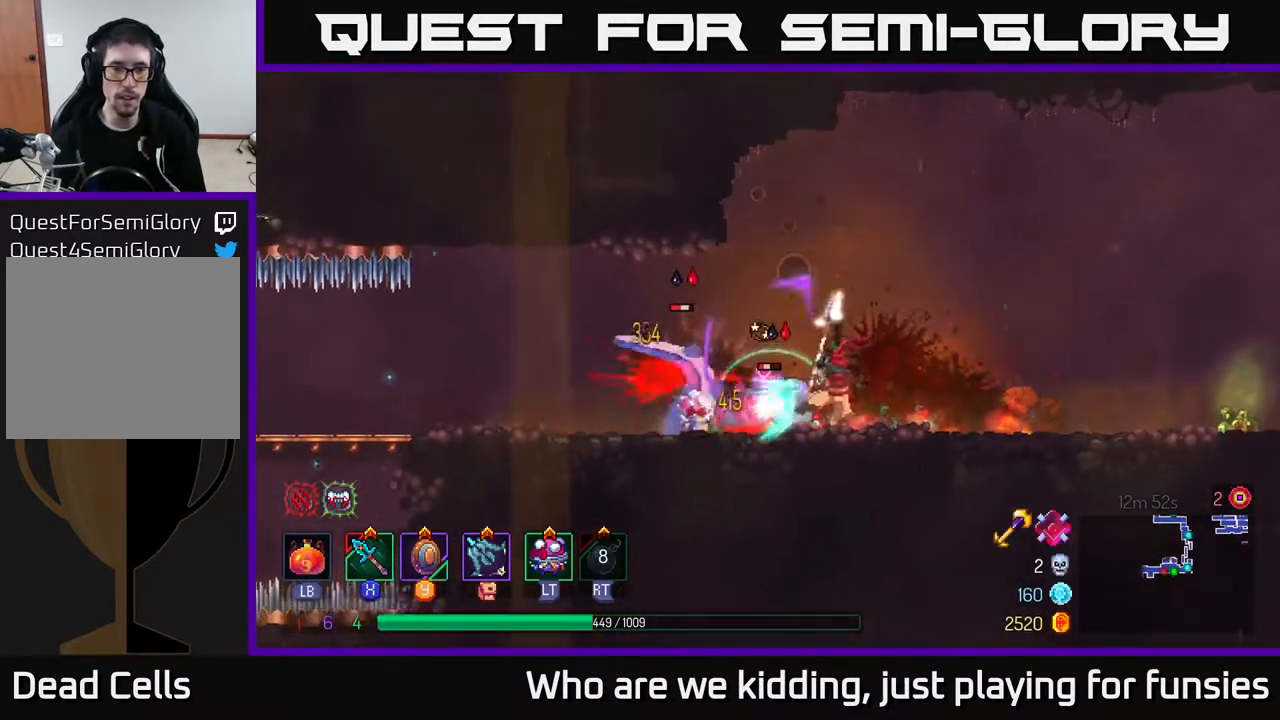
{"buttons": [], "left_stick": "left", "right_stick": "center", "events": [[50, "X", "down"], [183, "X", "up"]]}
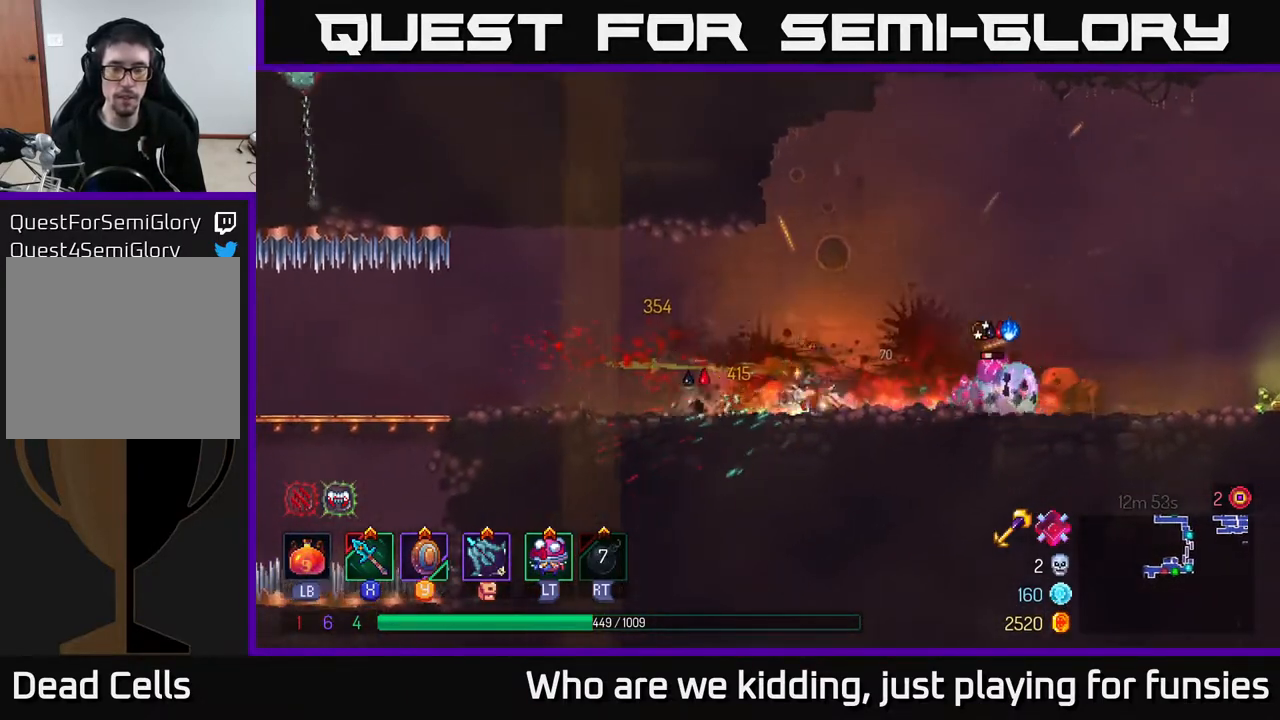
{"buttons": ["B"], "left_stick": "right", "right_stick": "center", "events": [[317, "left_stick", "right"], [500, "B", "down"]]}
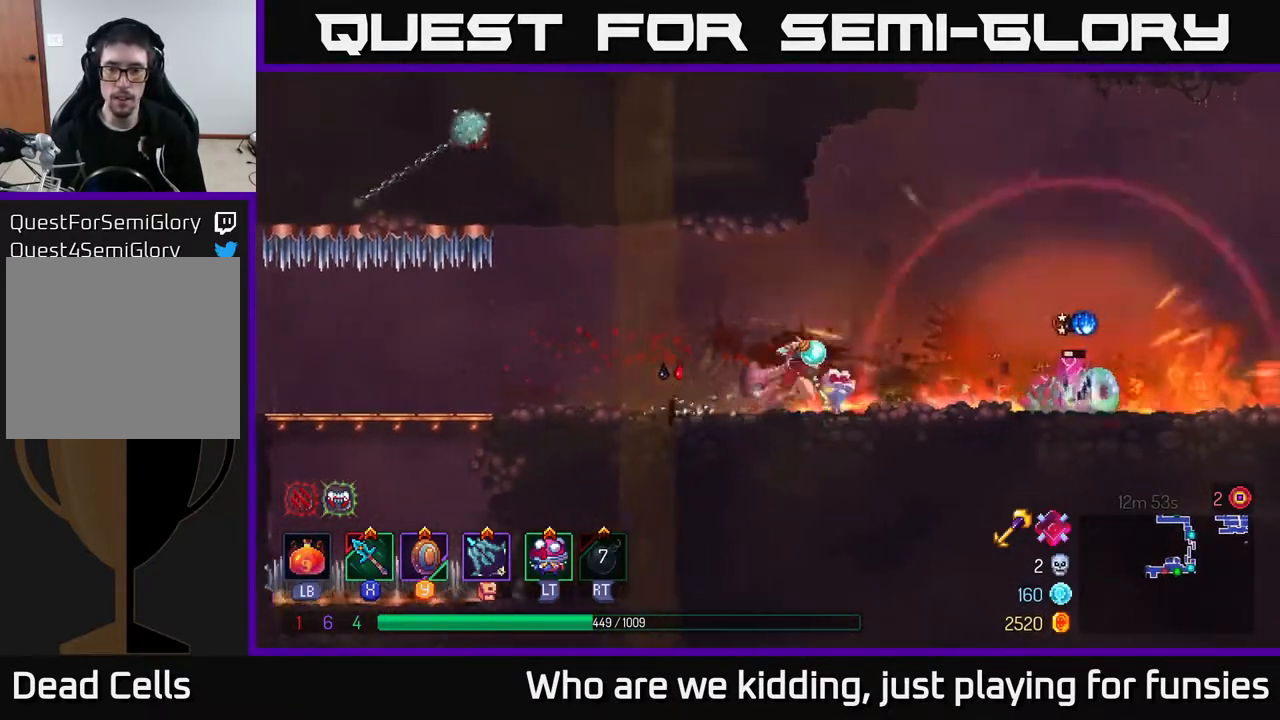
{"buttons": [], "left_stick": "right", "right_stick": "center", "events": [[100, "B", "up"], [217, "X", "down"], [317, "X", "up"]]}
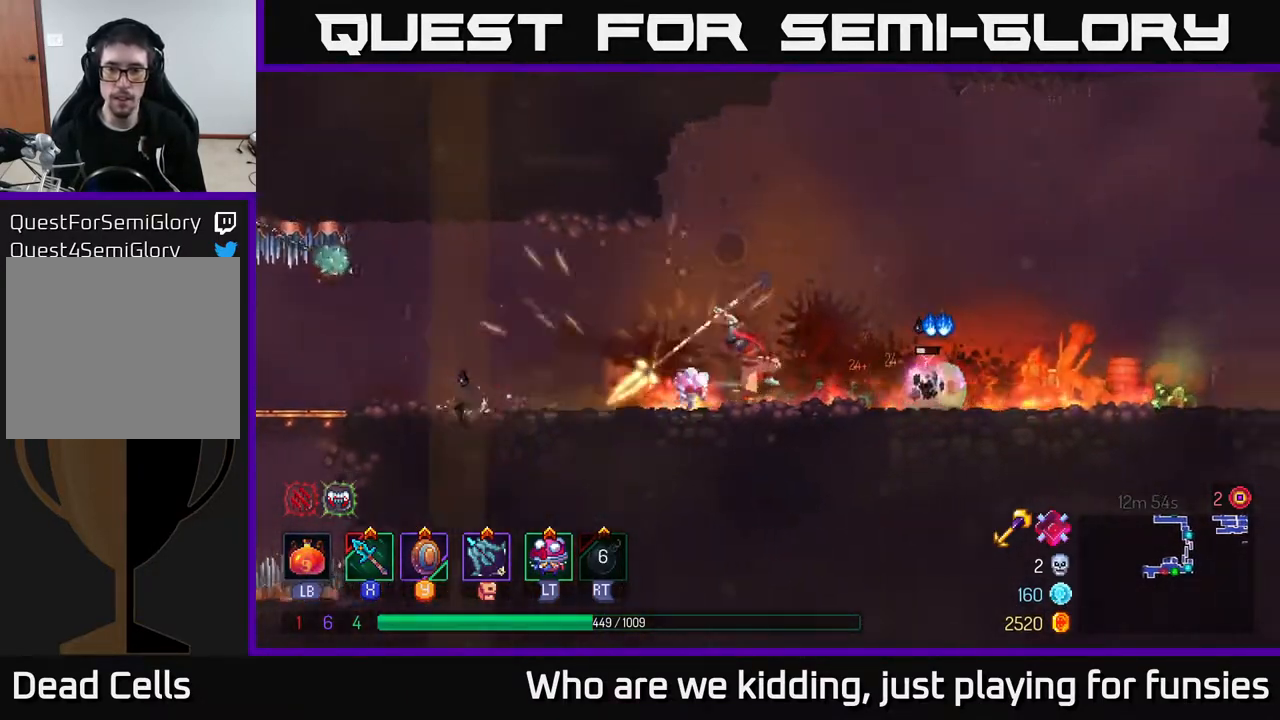
{"buttons": [], "left_stick": "right", "right_stick": "center", "events": []}
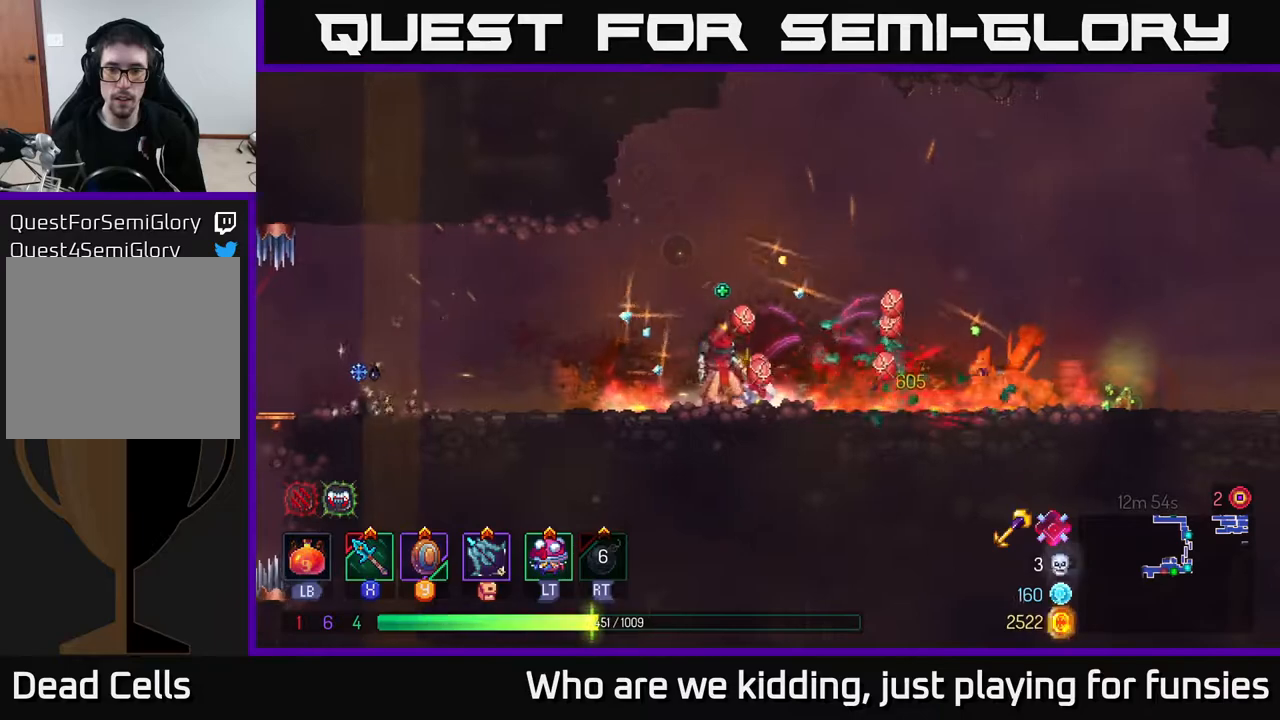
{"buttons": [], "left_stick": "right", "right_stick": "center", "events": [[217, "B", "down"], [350, "B", "up"]]}
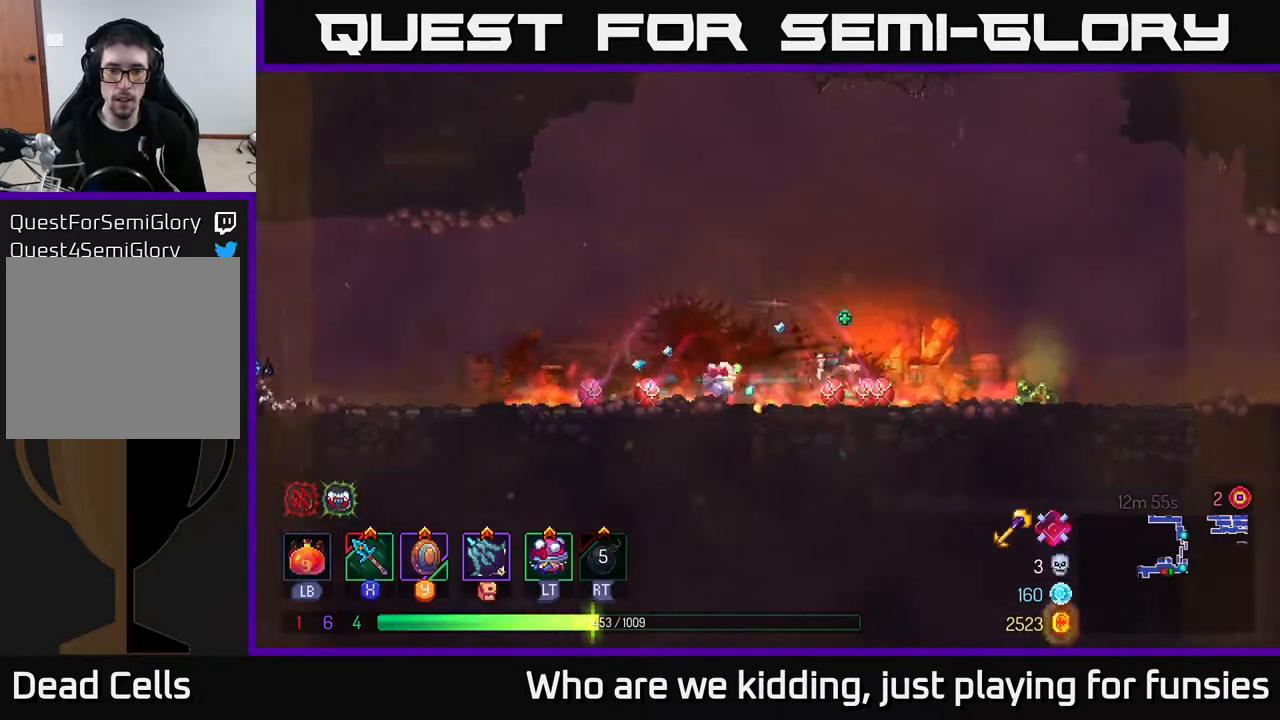
{"buttons": [], "left_stick": "right", "right_stick": "center", "events": [[50, "left_stick", "left"], [67, "Y", "down"], [117, "Y", "up"], [150, "left_stick", "center"], [200, "left_stick", "right"], [400, "A", "down"], [483, "A", "up"]]}
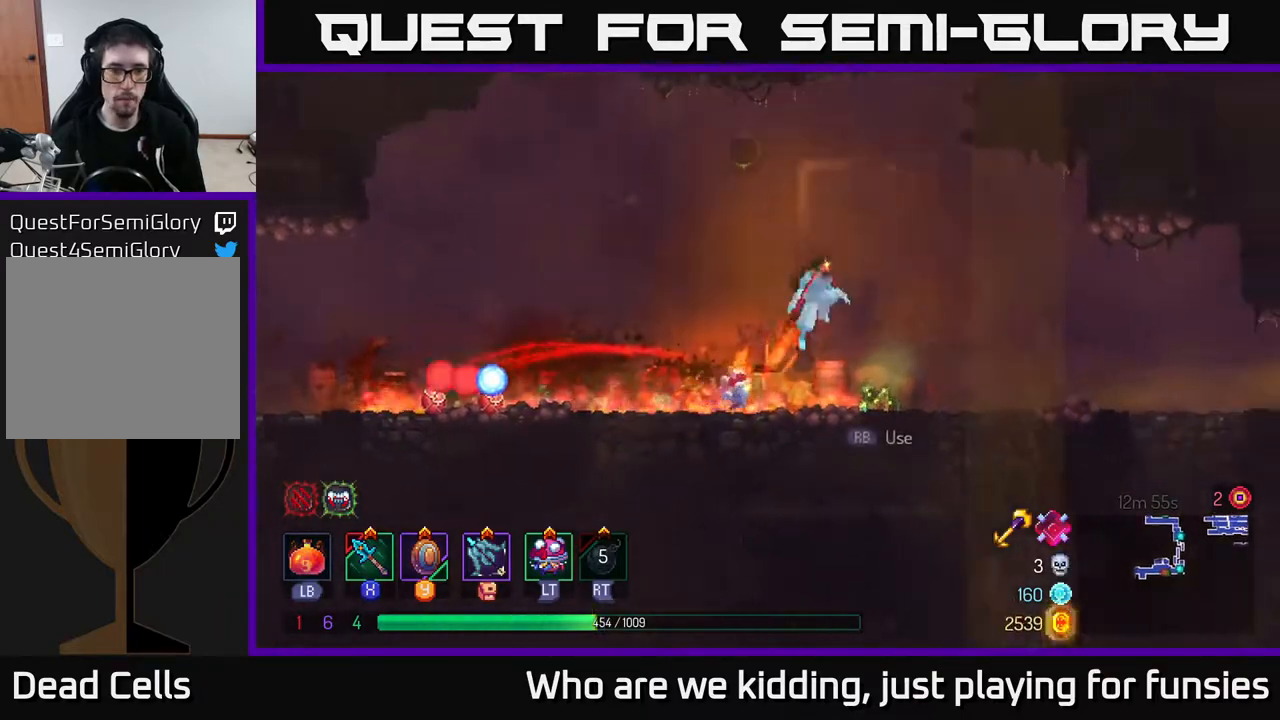
{"buttons": [], "left_stick": "left", "right_stick": "center", "events": [[317, "left_stick", "left"]]}
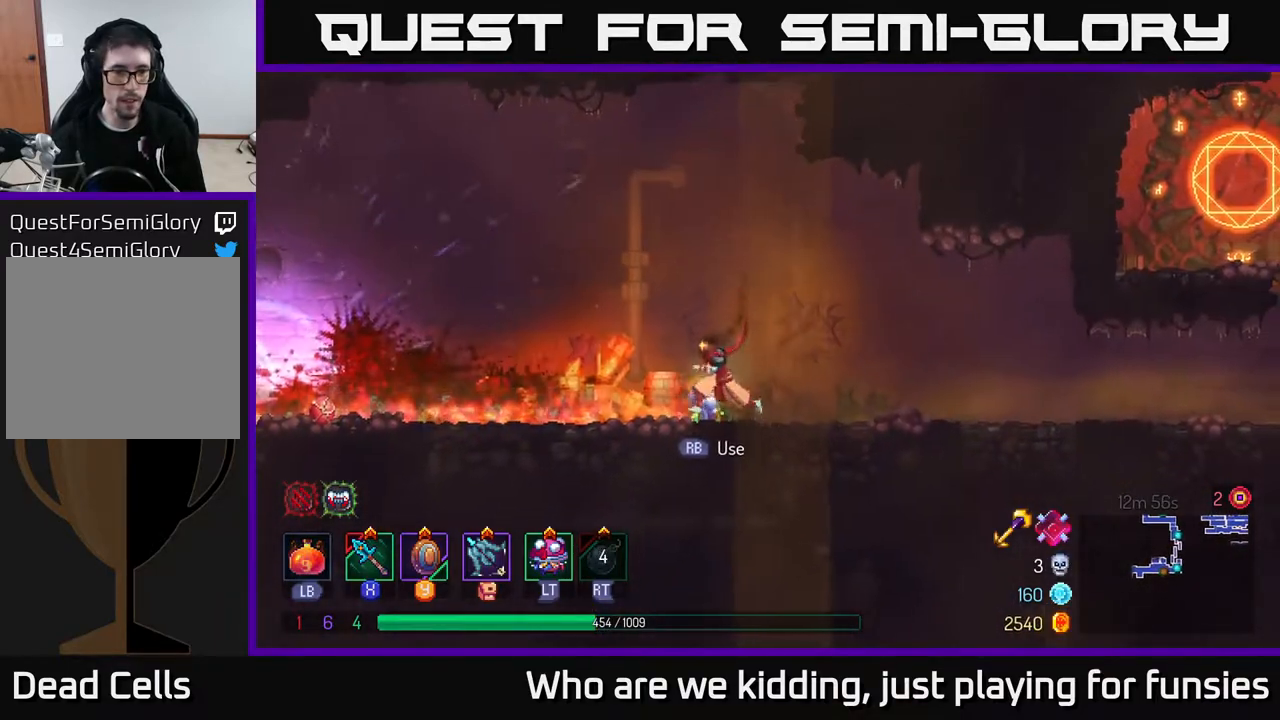
{"buttons": [], "left_stick": "center", "right_stick": "center", "events": [[317, "left_stick", "center"]]}
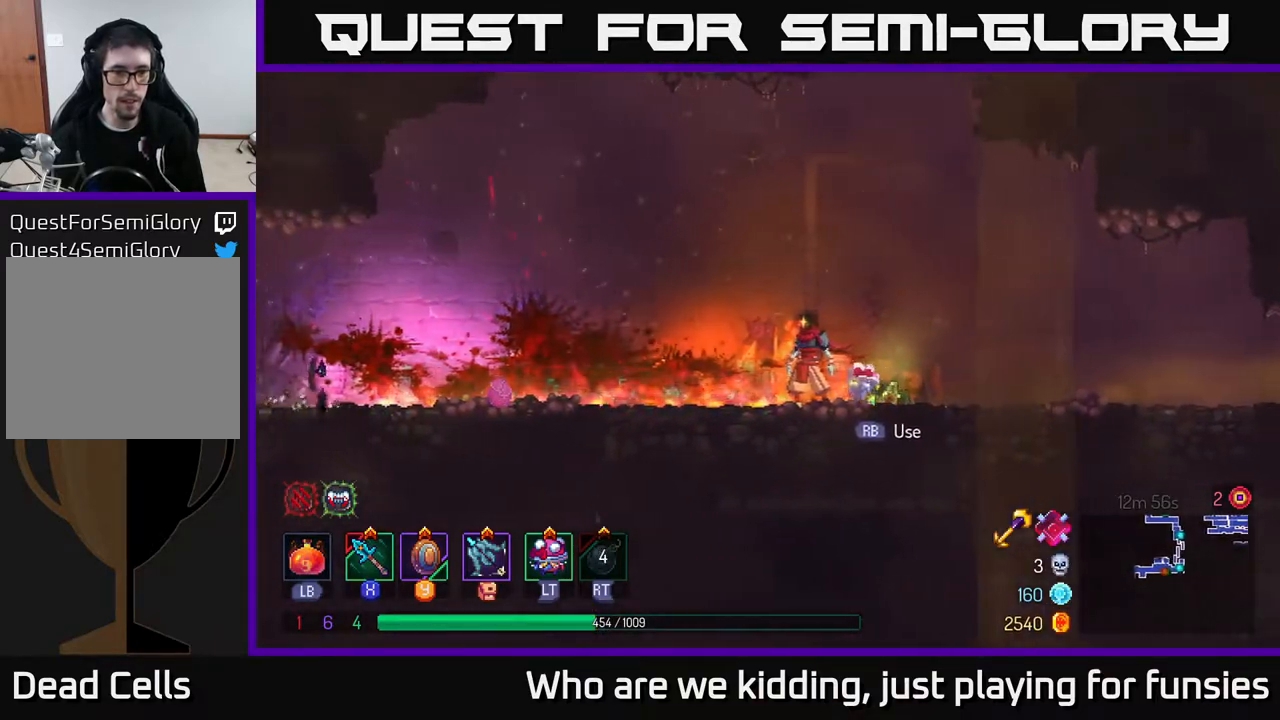
{"buttons": [], "left_stick": "center", "right_stick": "center", "events": []}
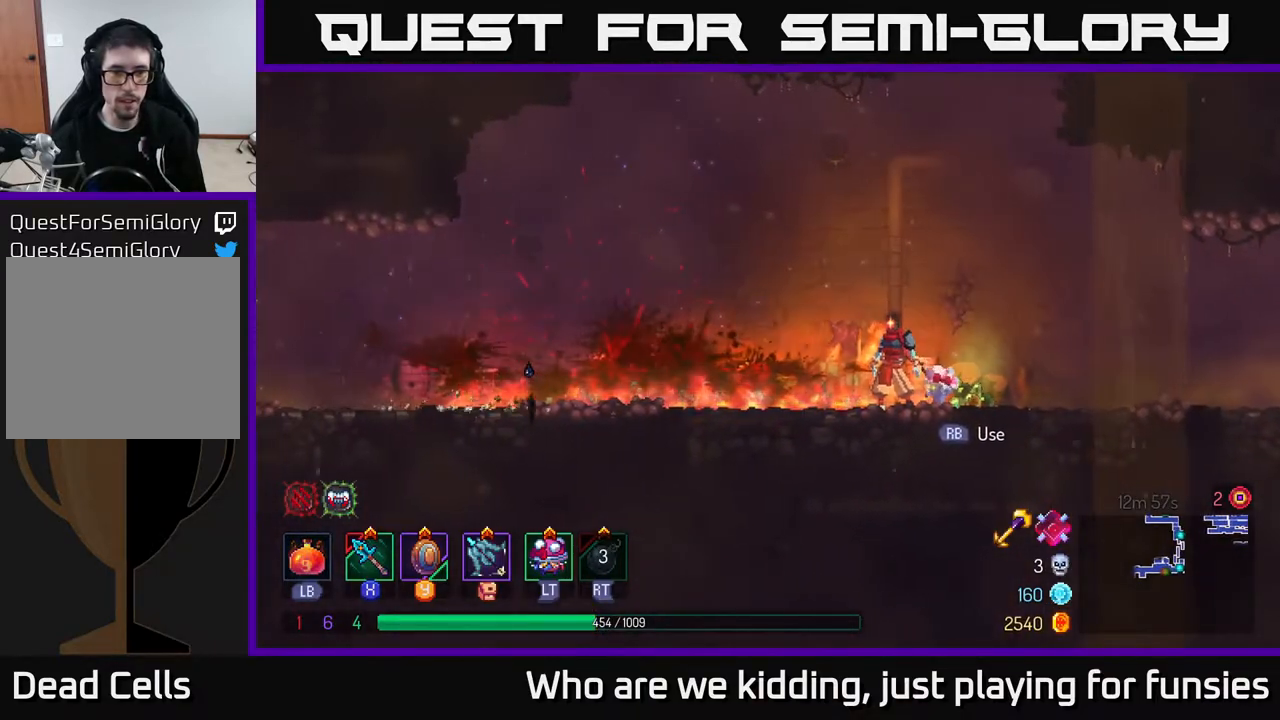
{"buttons": [], "left_stick": "center", "right_stick": "center", "events": []}
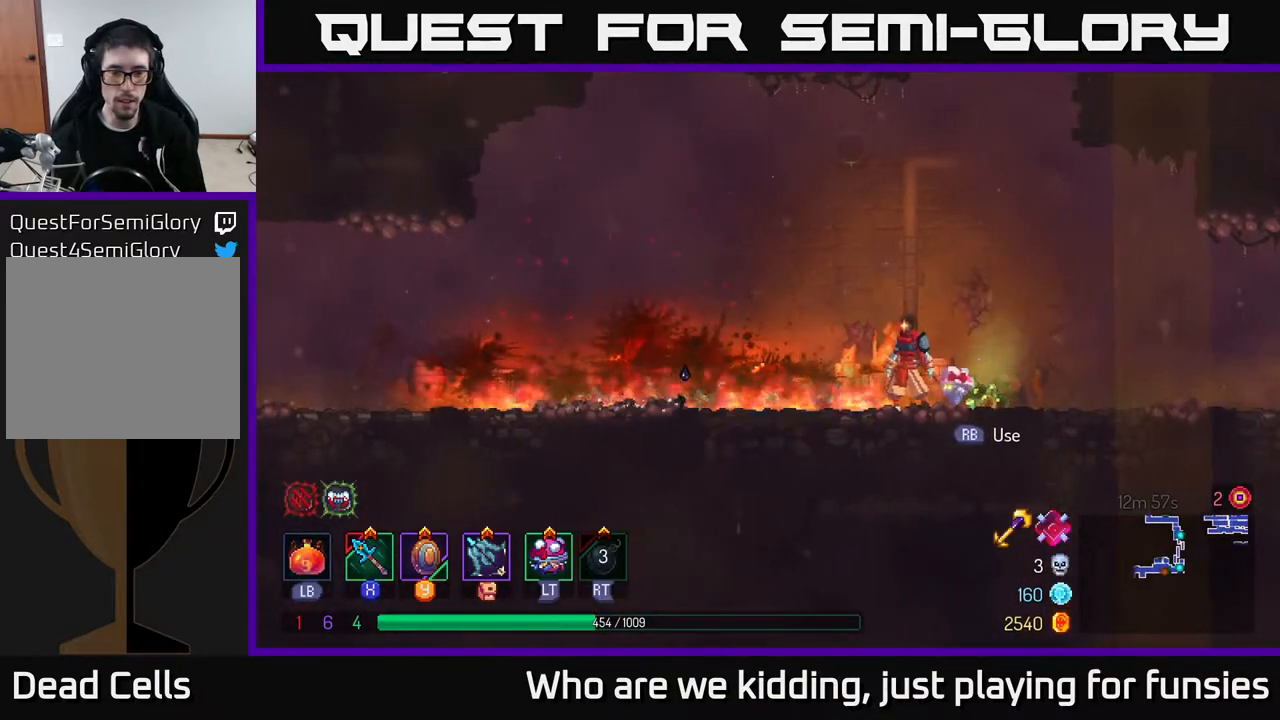
{"buttons": [], "left_stick": "left", "right_stick": "center", "events": [[100, "left_stick", "left"]]}
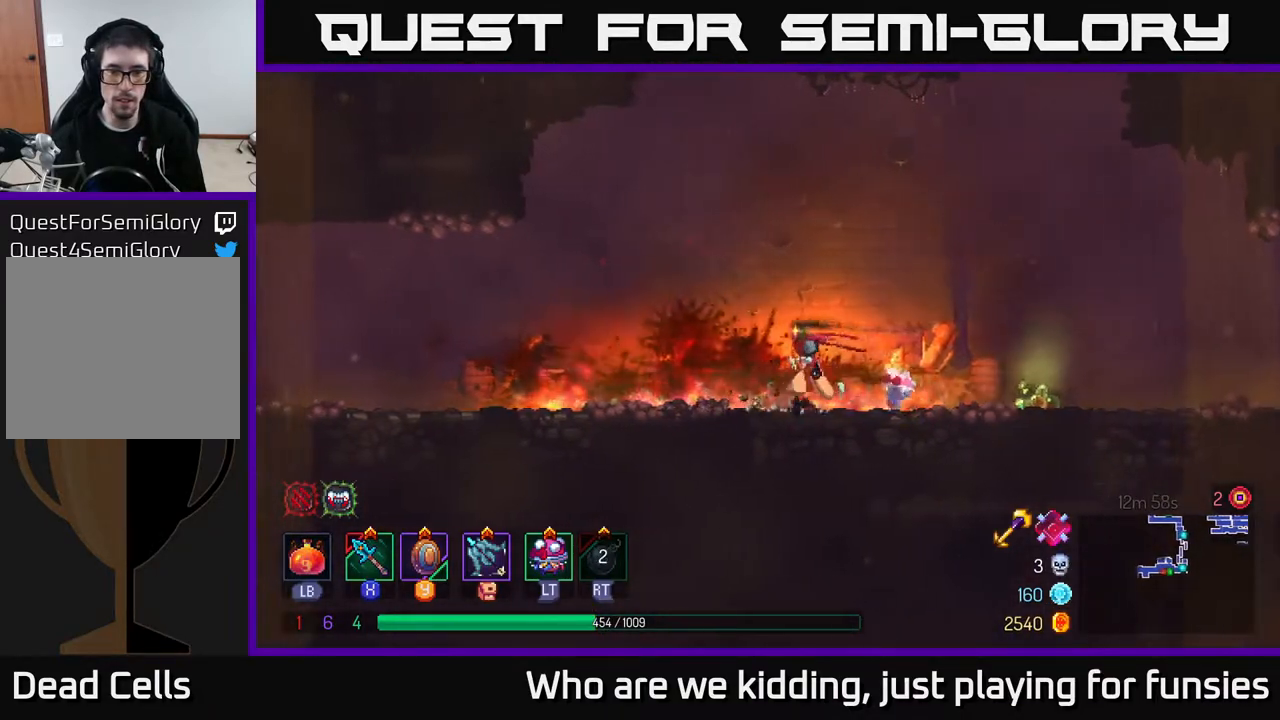
{"buttons": [], "left_stick": "right", "right_stick": "center", "events": [[50, "B", "down"], [200, "B", "up"], [300, "left_stick", "center"], [350, "left_stick", "right"]]}
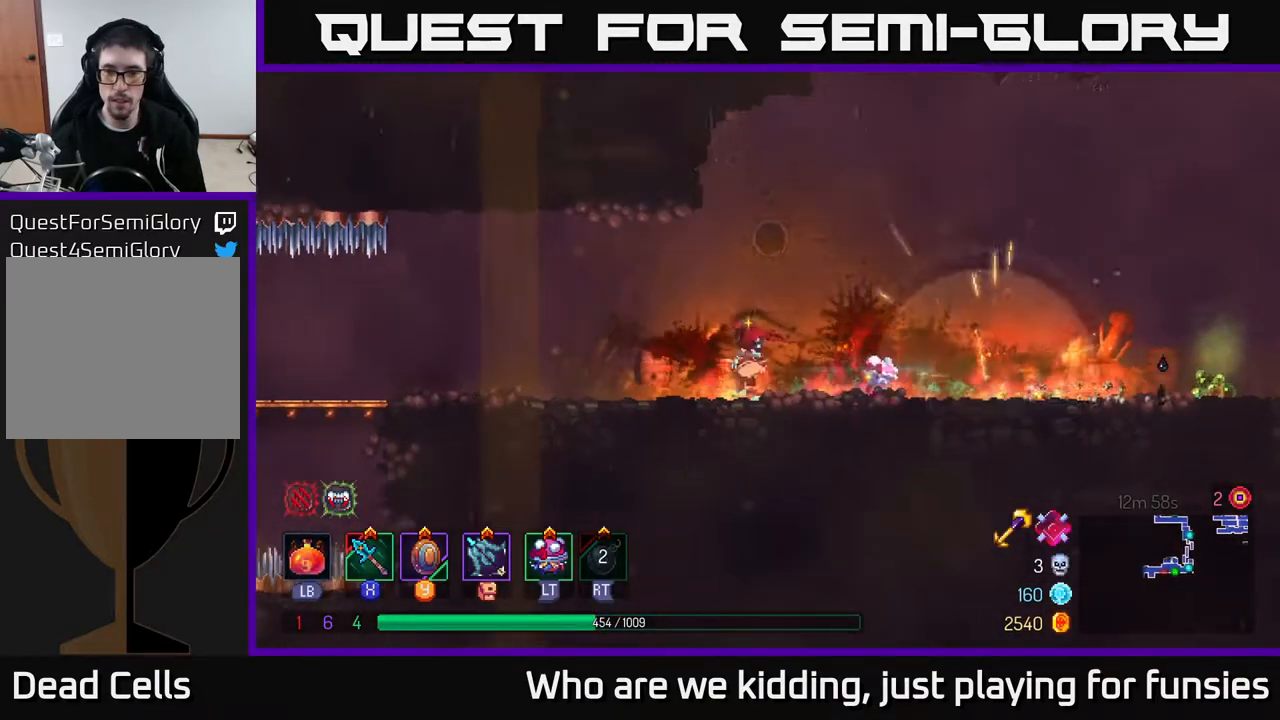
{"buttons": [], "left_stick": "right", "right_stick": "center", "events": []}
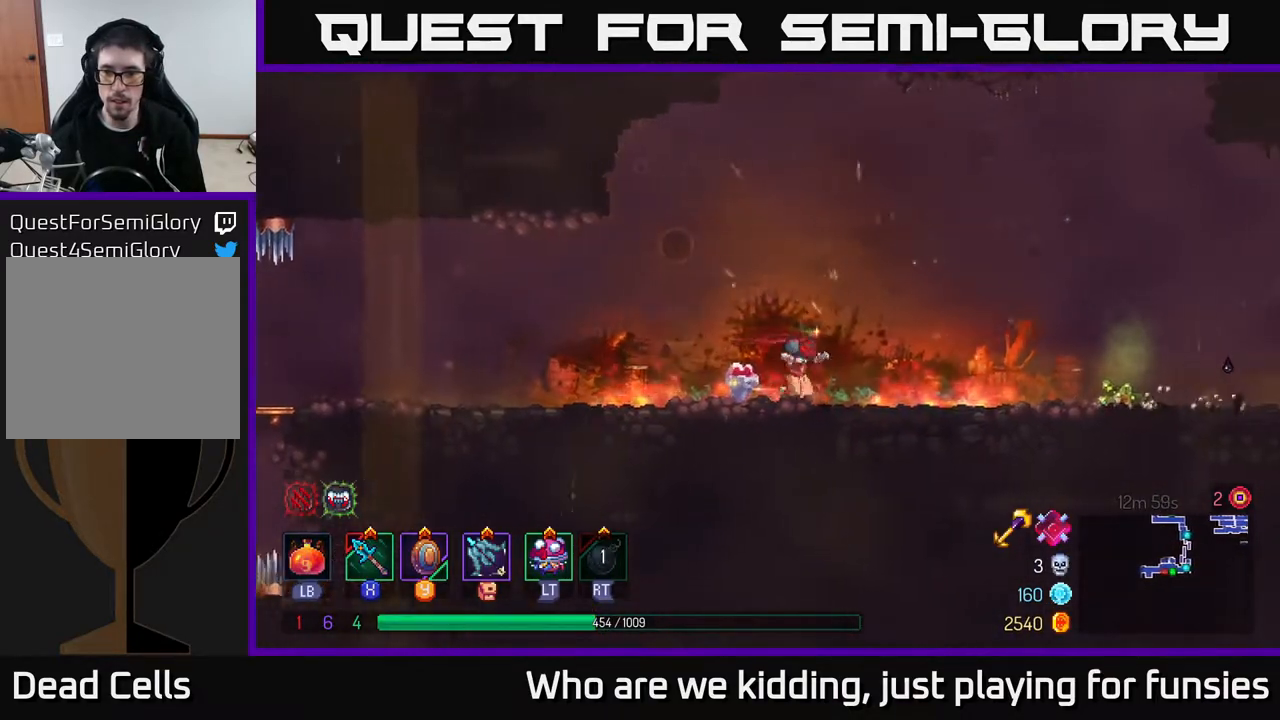
{"buttons": [], "left_stick": "center", "right_stick": "center", "events": [[250, "left_stick", "center"]]}
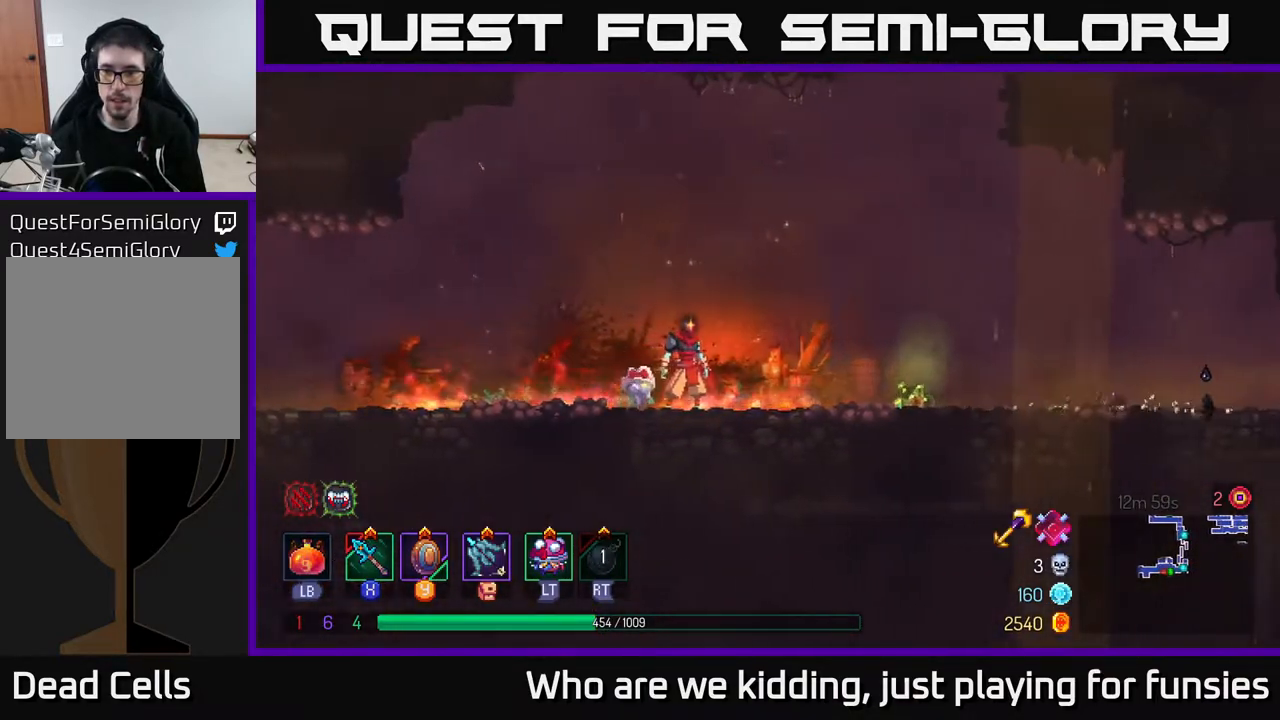
{"buttons": [], "left_stick": "center", "right_stick": "center", "events": []}
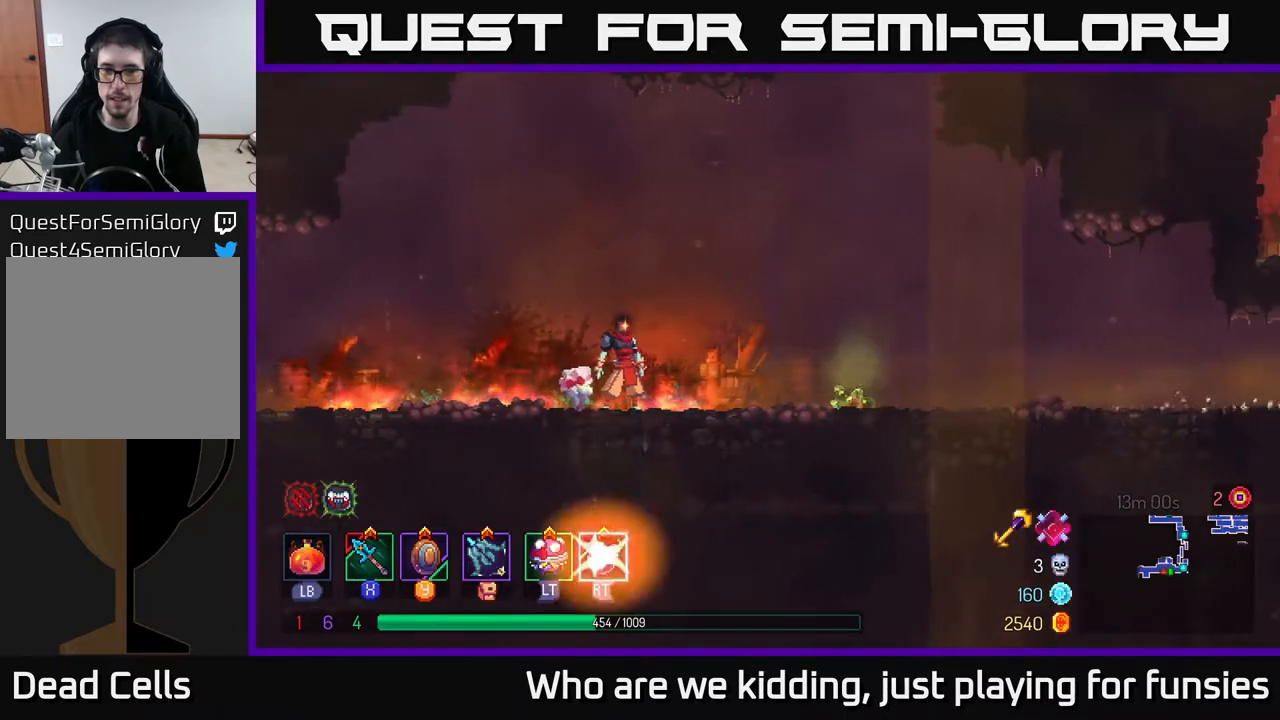
{"buttons": [], "left_stick": "center", "right_stick": "center", "events": [[117, "left_stick", "right"], [483, "left_stick", "center"]]}
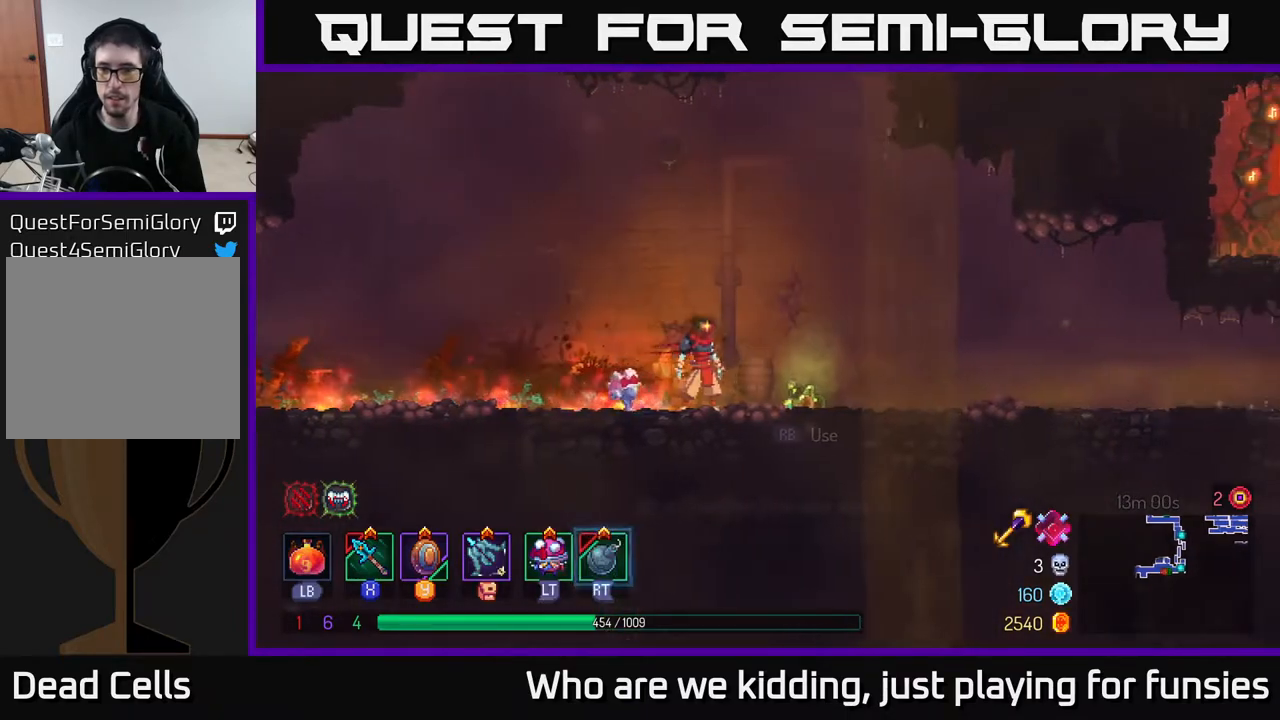
{"buttons": [], "left_stick": "right", "right_stick": "center", "events": [[200, "left_stick", "right"]]}
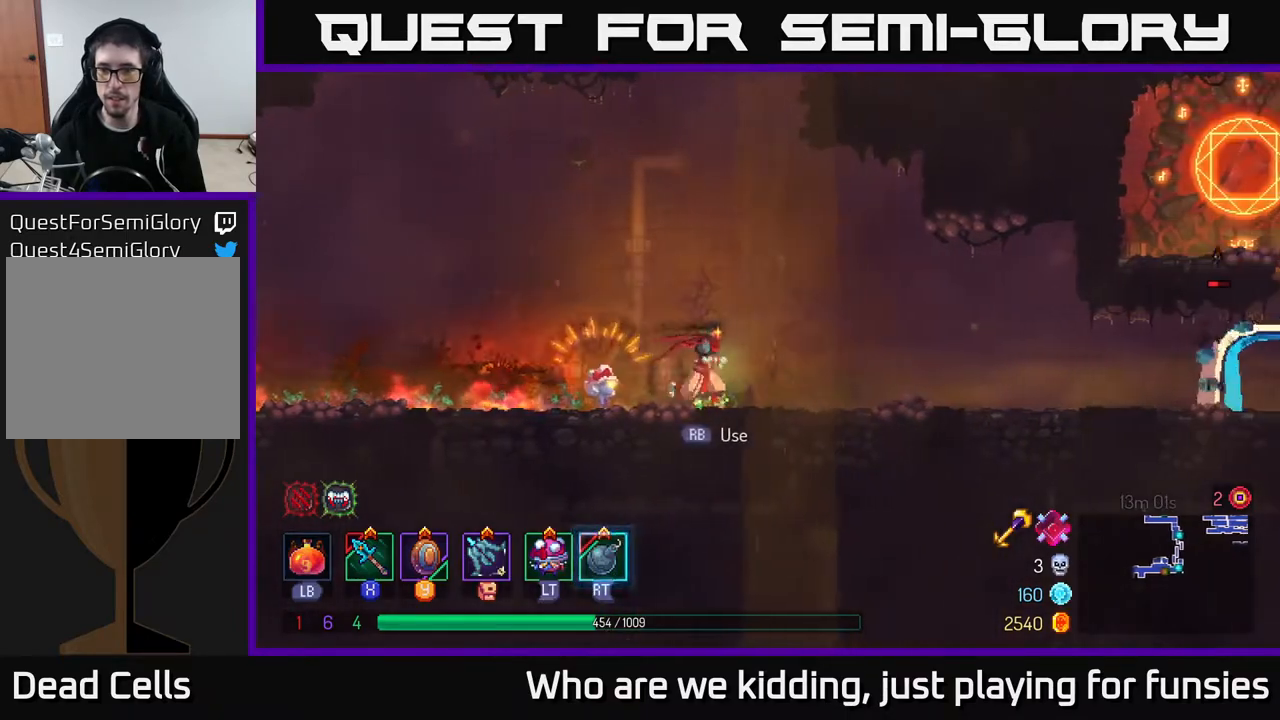
{"buttons": [], "left_stick": "left", "right_stick": "center", "events": [[183, "left_stick", "center"], [300, "left_stick", "left"]]}
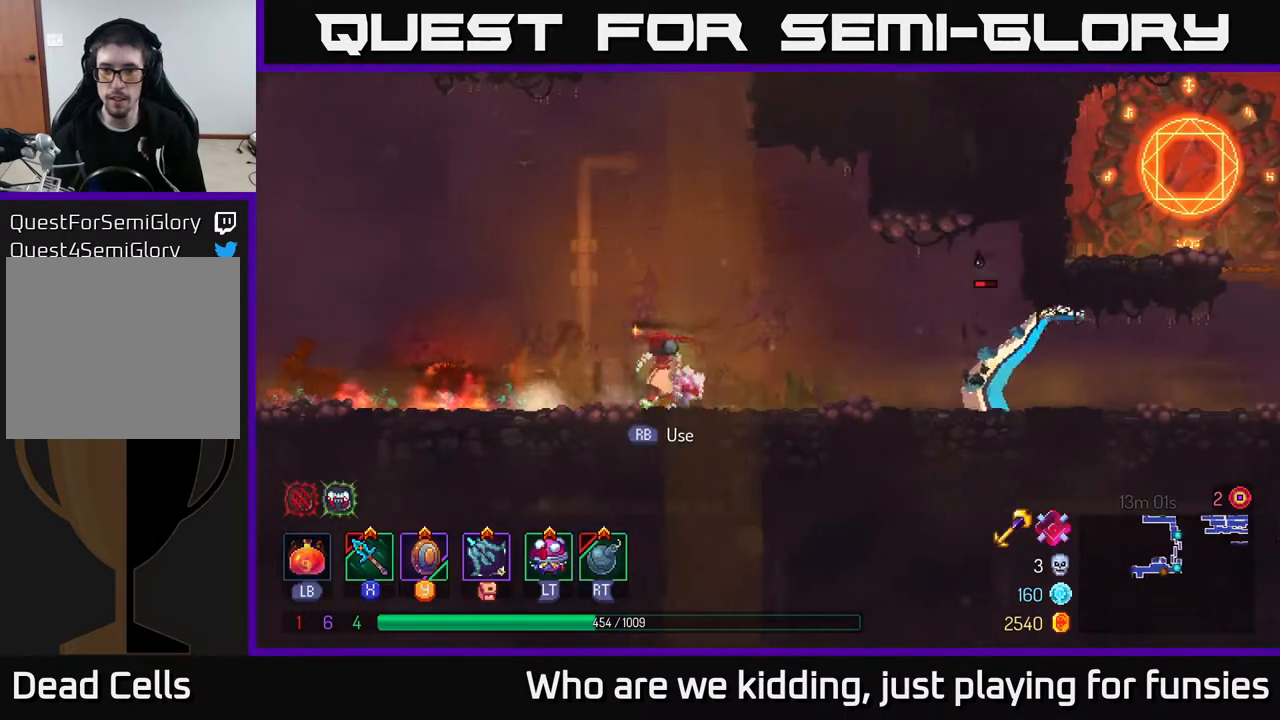
{"buttons": [], "left_stick": "center", "right_stick": "center", "events": [[50, "left_stick", "right"], [83, "X", "down"], [167, "X", "up"], [317, "left_stick", "center"]]}
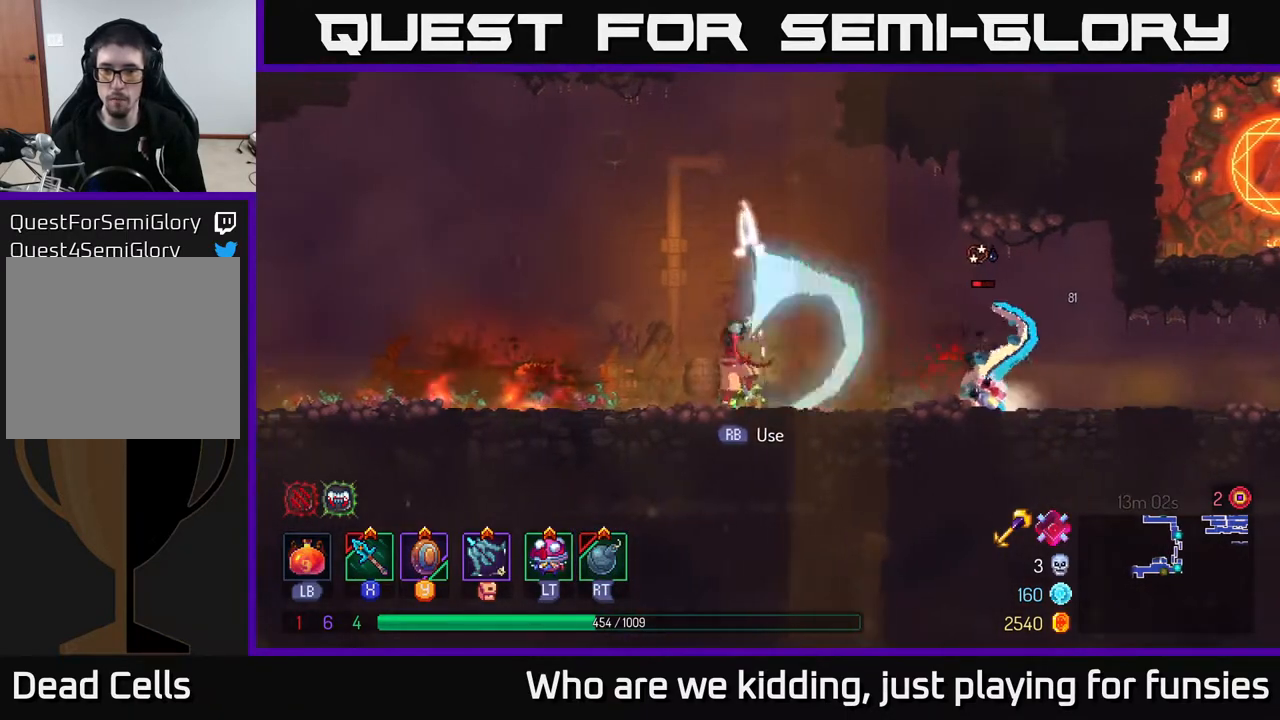
{"buttons": [], "left_stick": "right", "right_stick": "center", "events": [[300, "left_stick", "right"], [433, "X", "down"], [500, "X", "up"]]}
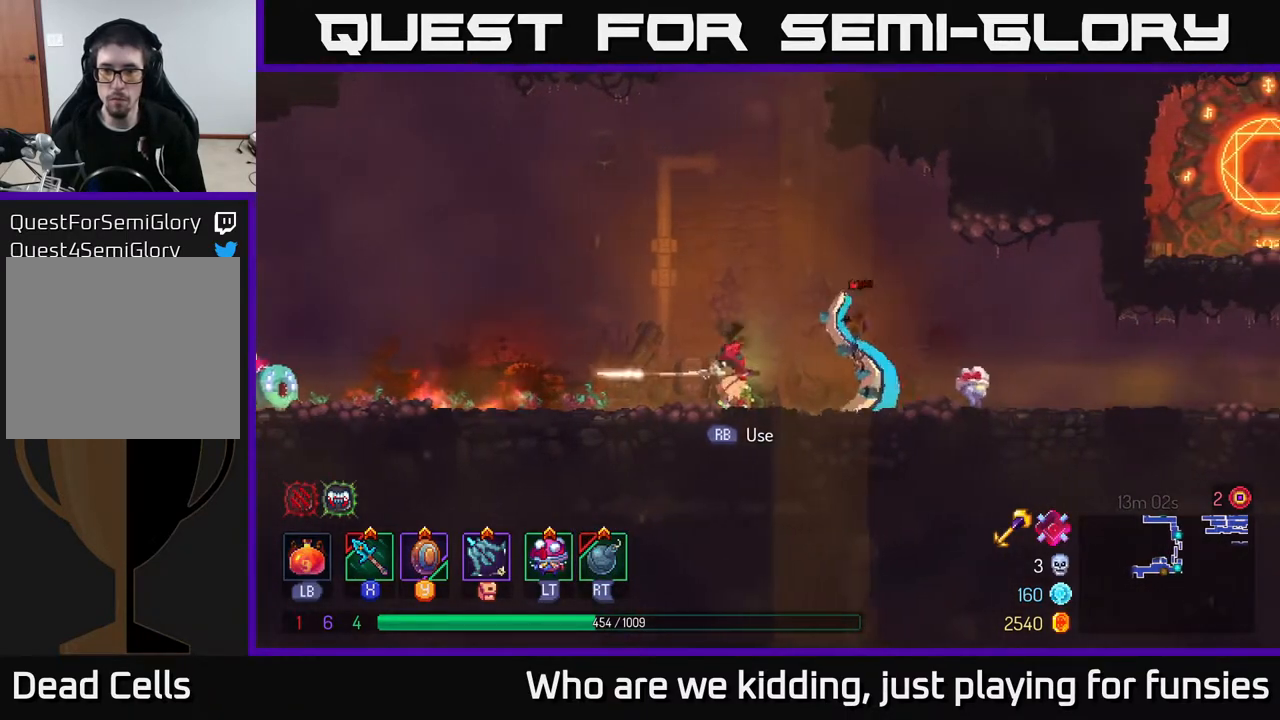
{"buttons": [], "left_stick": "right", "right_stick": "center", "events": [[50, "left_stick", "center"], [167, "B", "down"], [183, "left_stick", "left"], [200, "B", "up"], [300, "B", "down"], [333, "left_stick", "down-right"], [383, "left_stick", "right"], [400, "B", "up"]]}
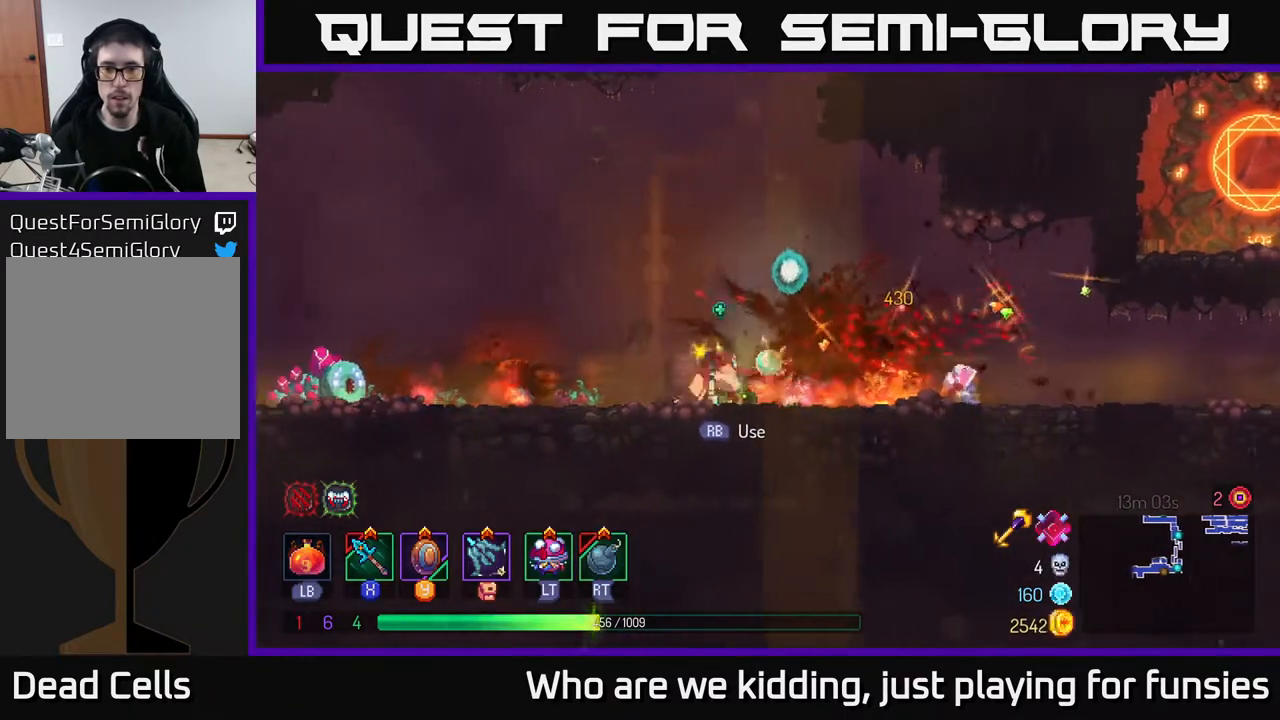
{"buttons": [], "left_stick": "left", "right_stick": "center", "events": [[150, "left_stick", "left"], [400, "X", "down"], [450, "X", "up"]]}